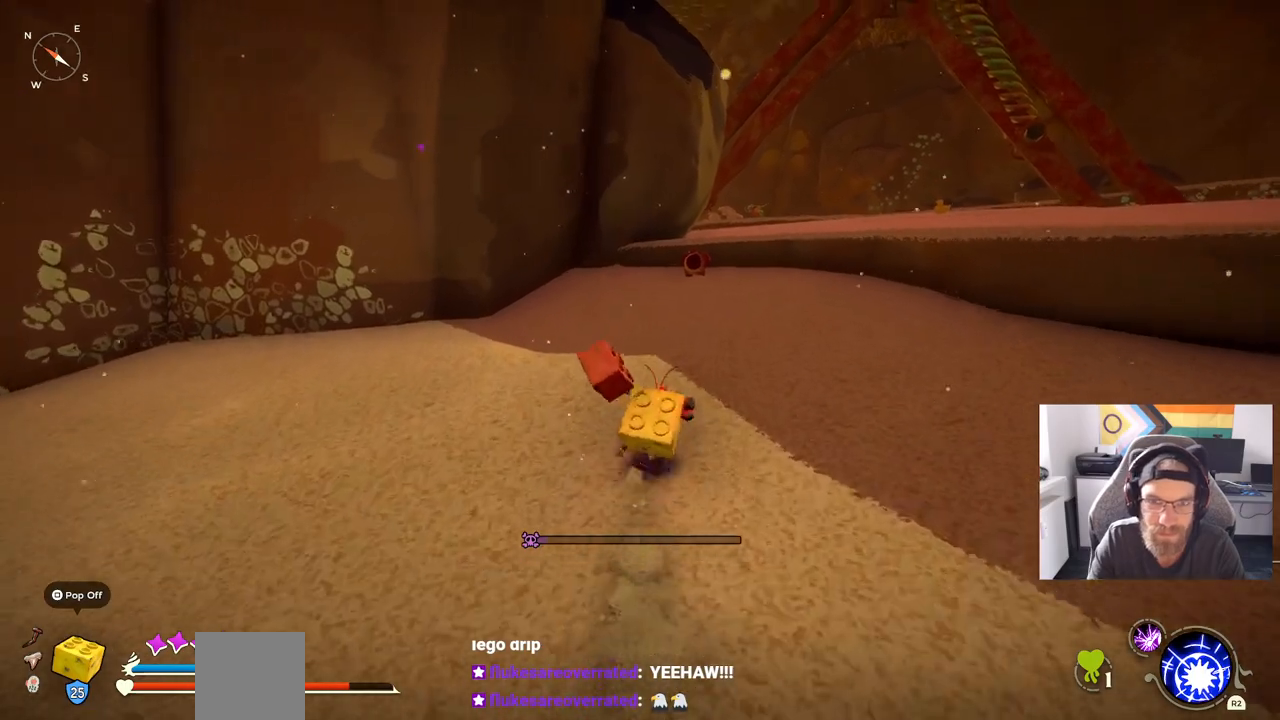
Gameplay with a controller (PlayStation layout); each line is a JSON object with the inputs held at the frame after it. "events" lists button and stick changes between this image and that frame as [ms after this image, input, new state], when the widget could be followed in between. Not read: L1 R1.
{"buttons": [], "left_stick": "up", "right_stick": "center", "events": [[317, "CIRCLE", "up"]]}
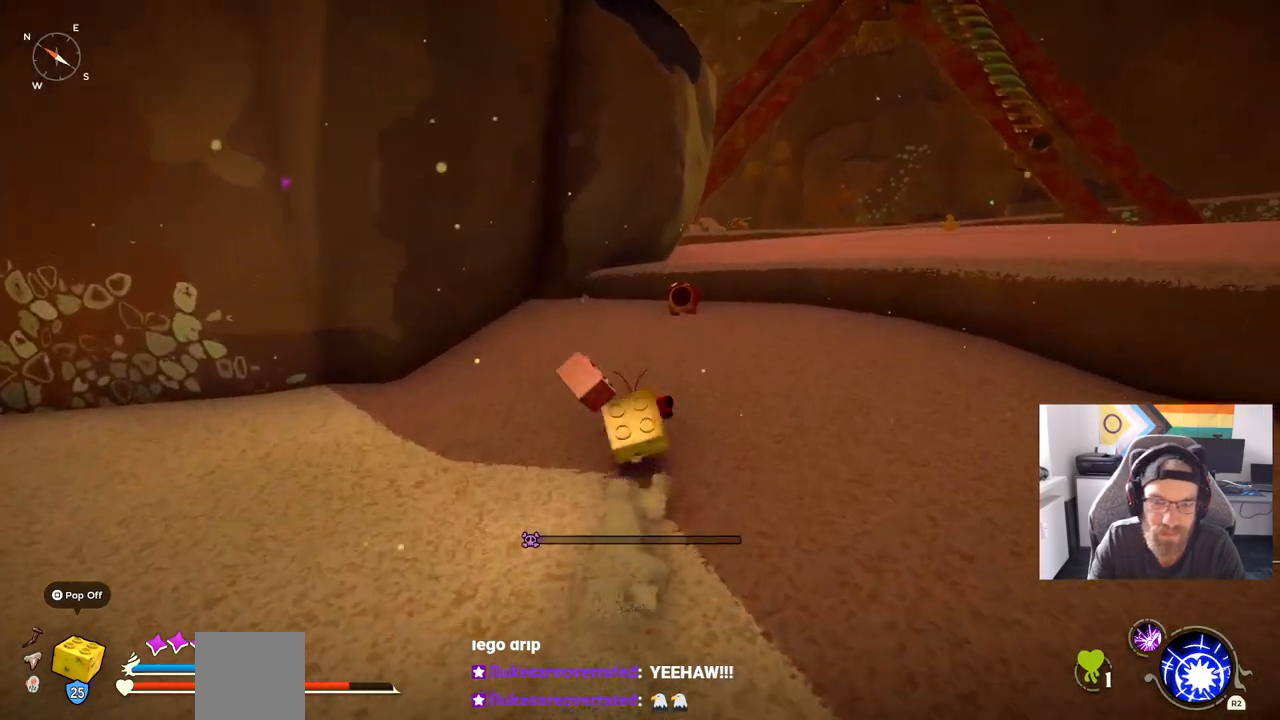
{"buttons": [], "left_stick": "up", "right_stick": "center", "events": [[67, "right_stick", "down-right"], [317, "right_stick", "center"]]}
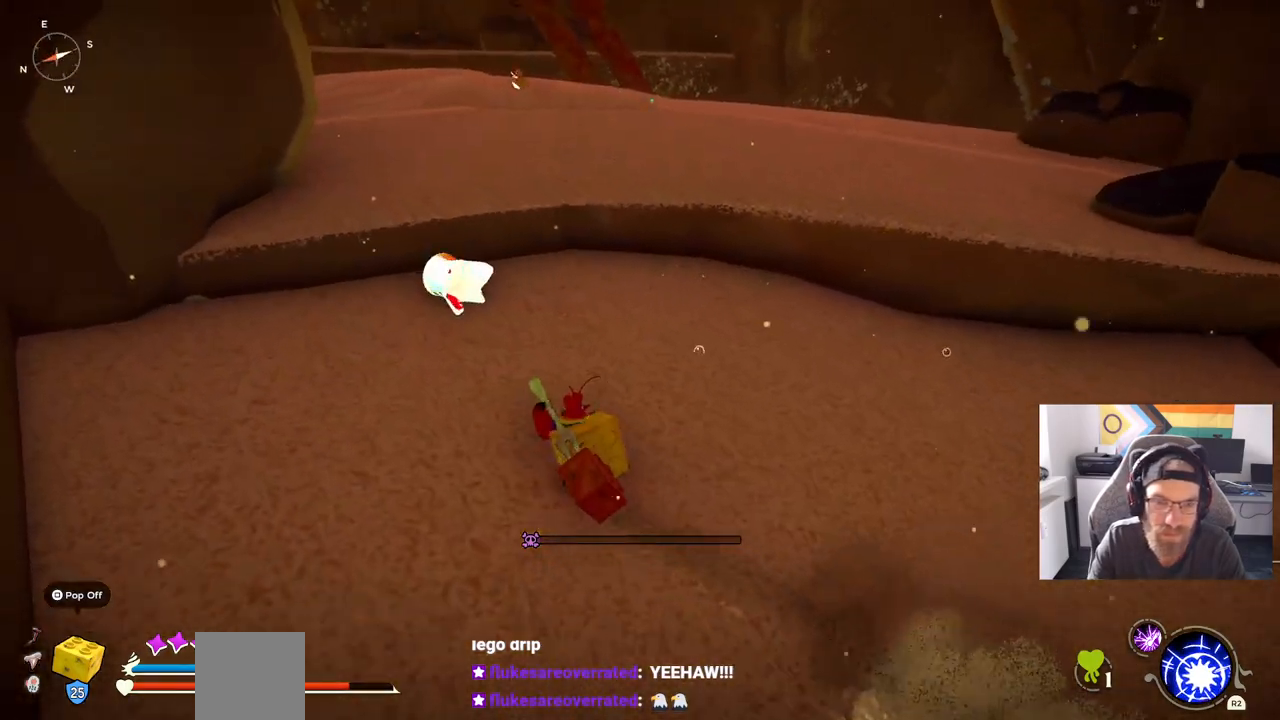
{"buttons": [], "left_stick": "center", "right_stick": "center", "events": [[400, "left_stick", "center"]]}
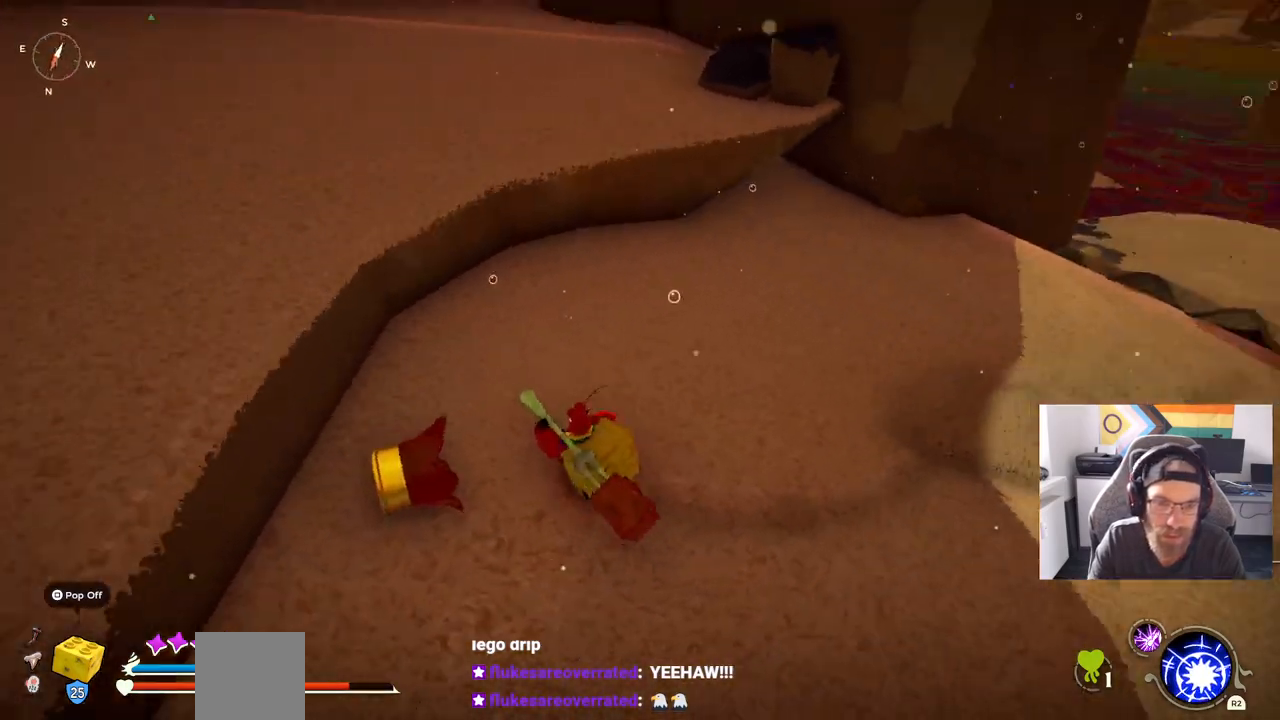
{"buttons": [], "left_stick": "center", "right_stick": "center", "events": []}
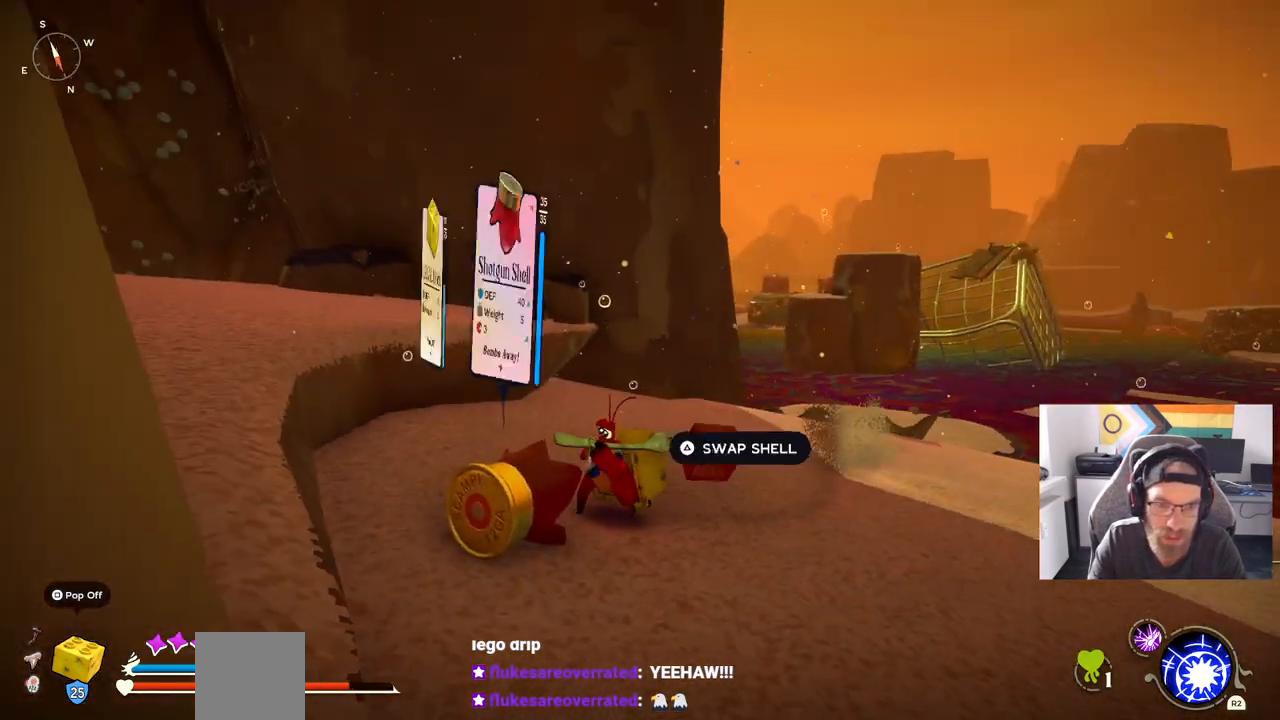
{"buttons": [], "left_stick": "center", "right_stick": "center", "events": []}
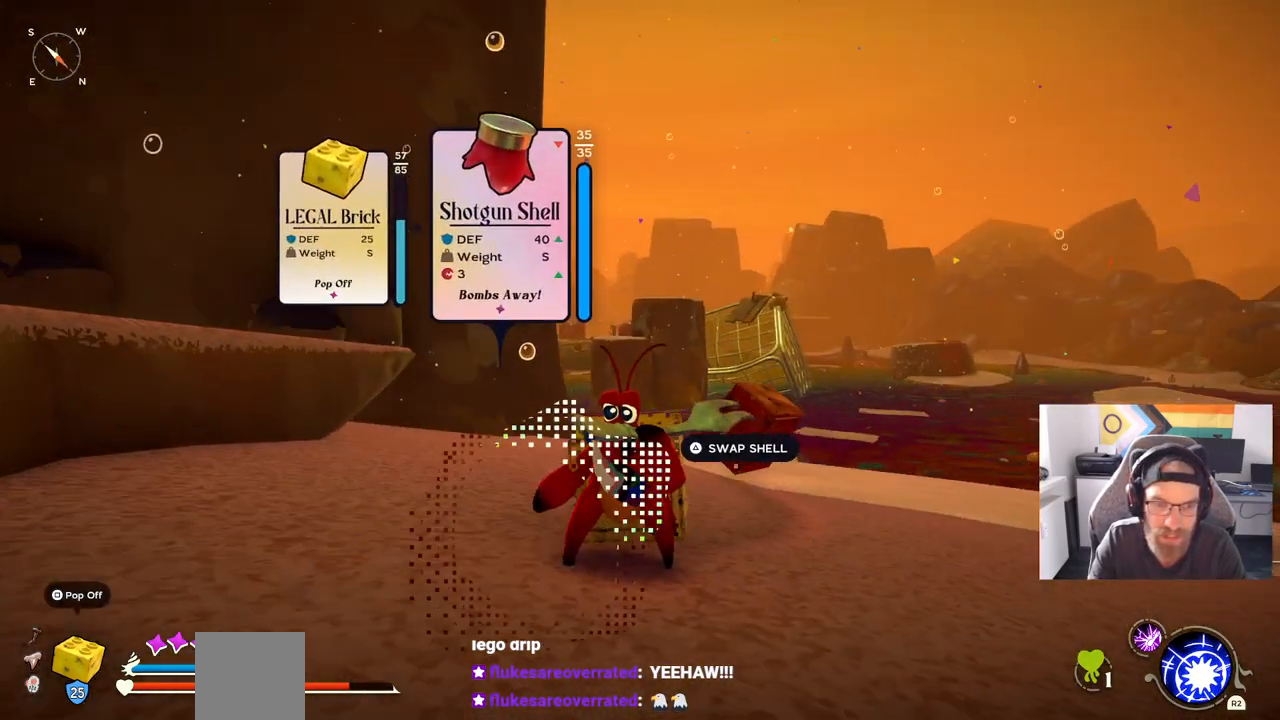
{"buttons": [], "left_stick": "center", "right_stick": "down", "events": [[67, "right_stick", "down-left"], [167, "right_stick", "down"]]}
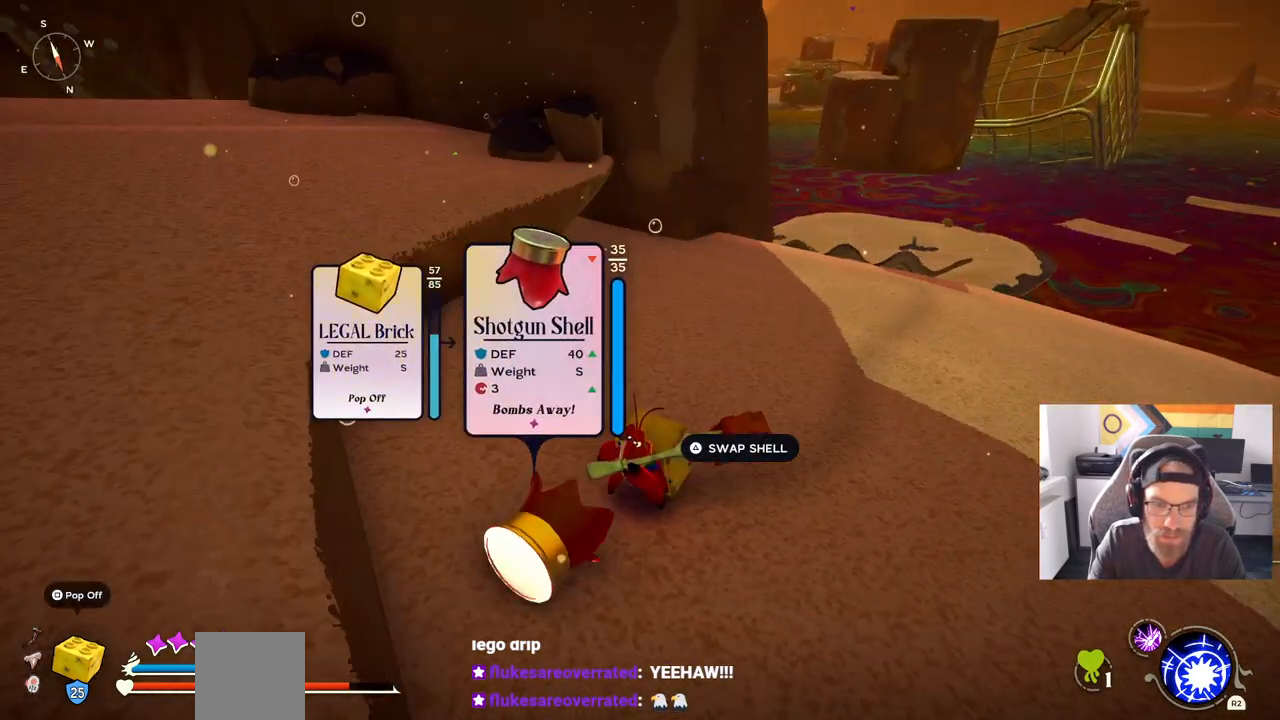
{"buttons": [], "left_stick": "center", "right_stick": "center", "events": [[200, "right_stick", "center"]]}
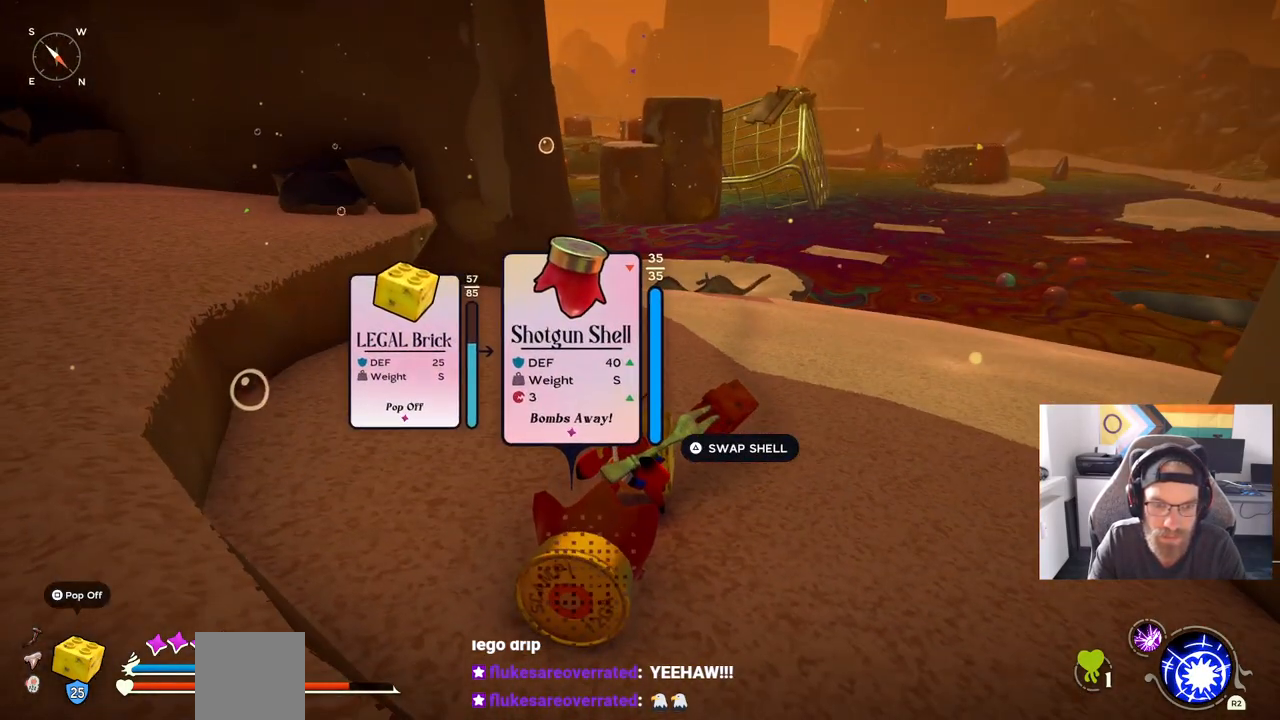
{"buttons": [], "left_stick": "center", "right_stick": "center", "events": []}
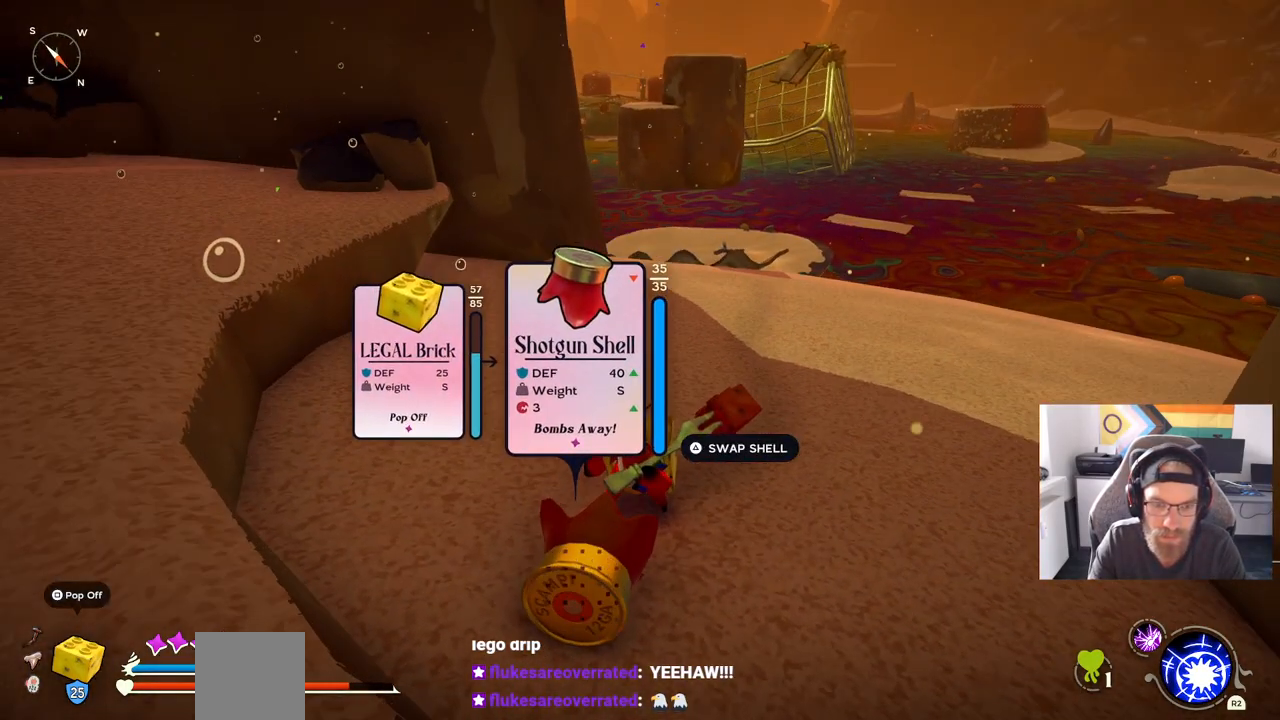
{"buttons": [], "left_stick": "center", "right_stick": "center", "events": [[133, "left_stick", "up"], [333, "left_stick", "center"]]}
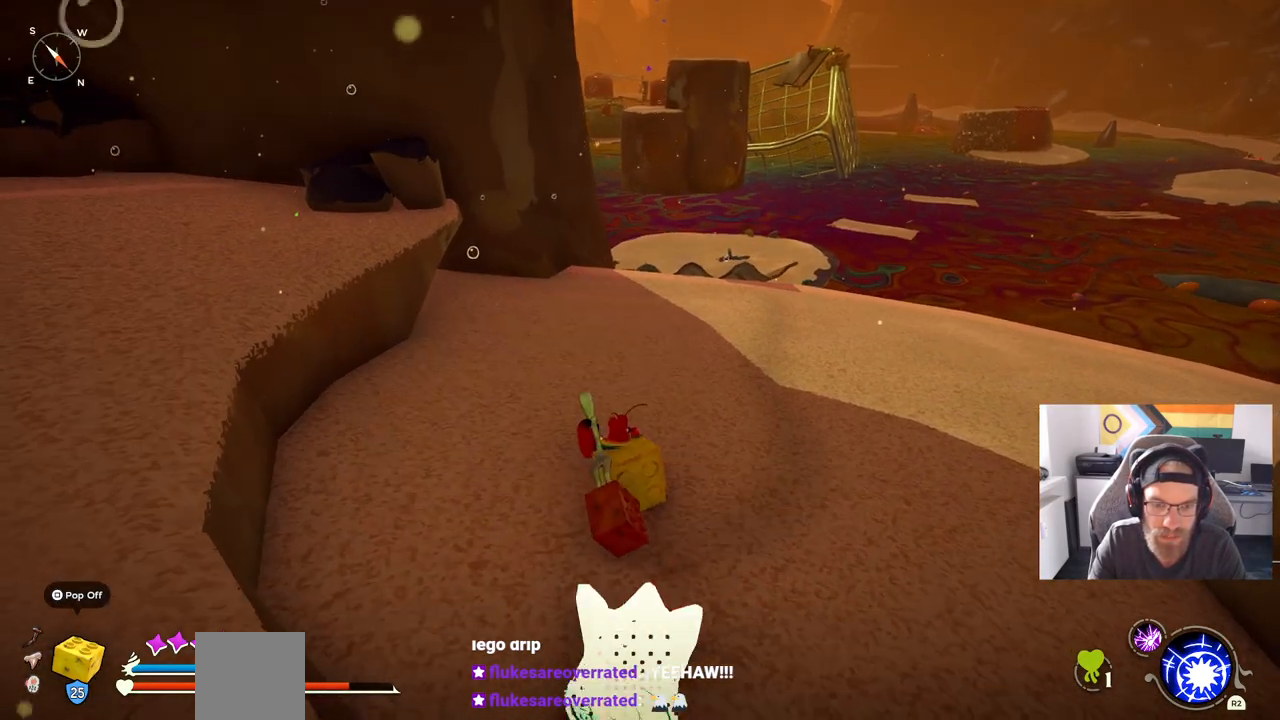
{"buttons": [], "left_stick": "center", "right_stick": "center", "events": []}
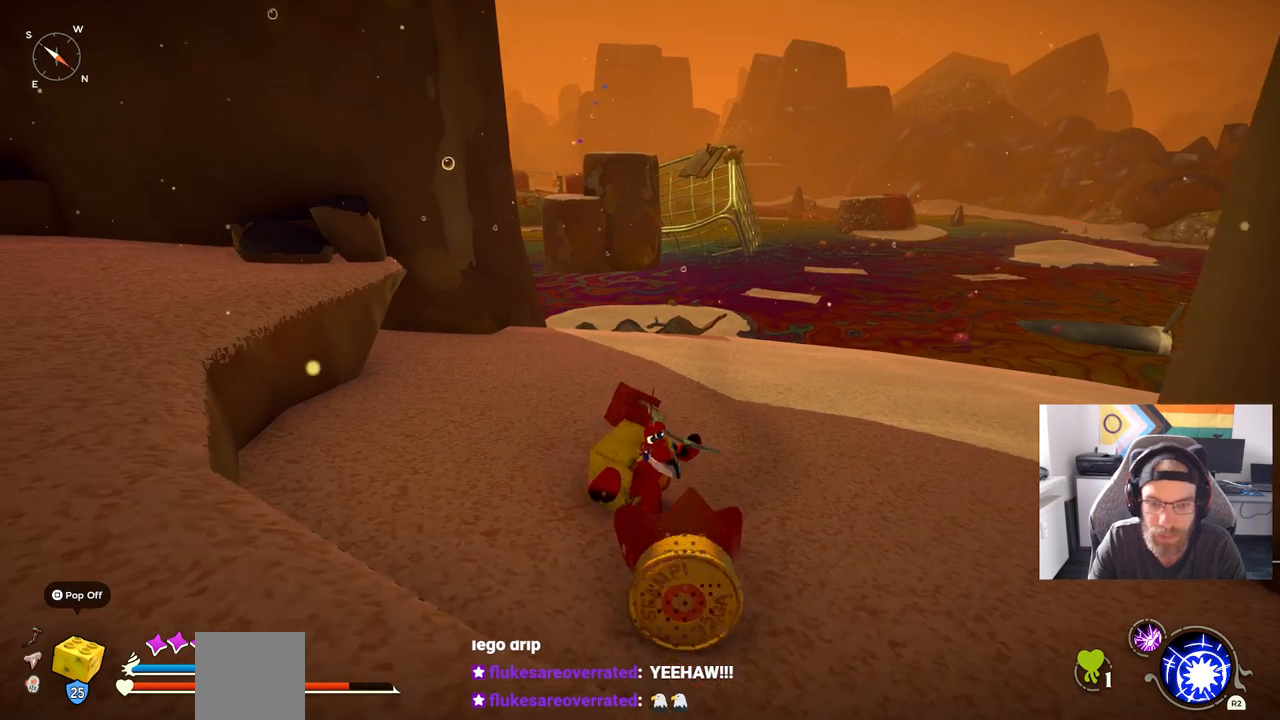
{"buttons": [], "left_stick": "center", "right_stick": "center", "events": []}
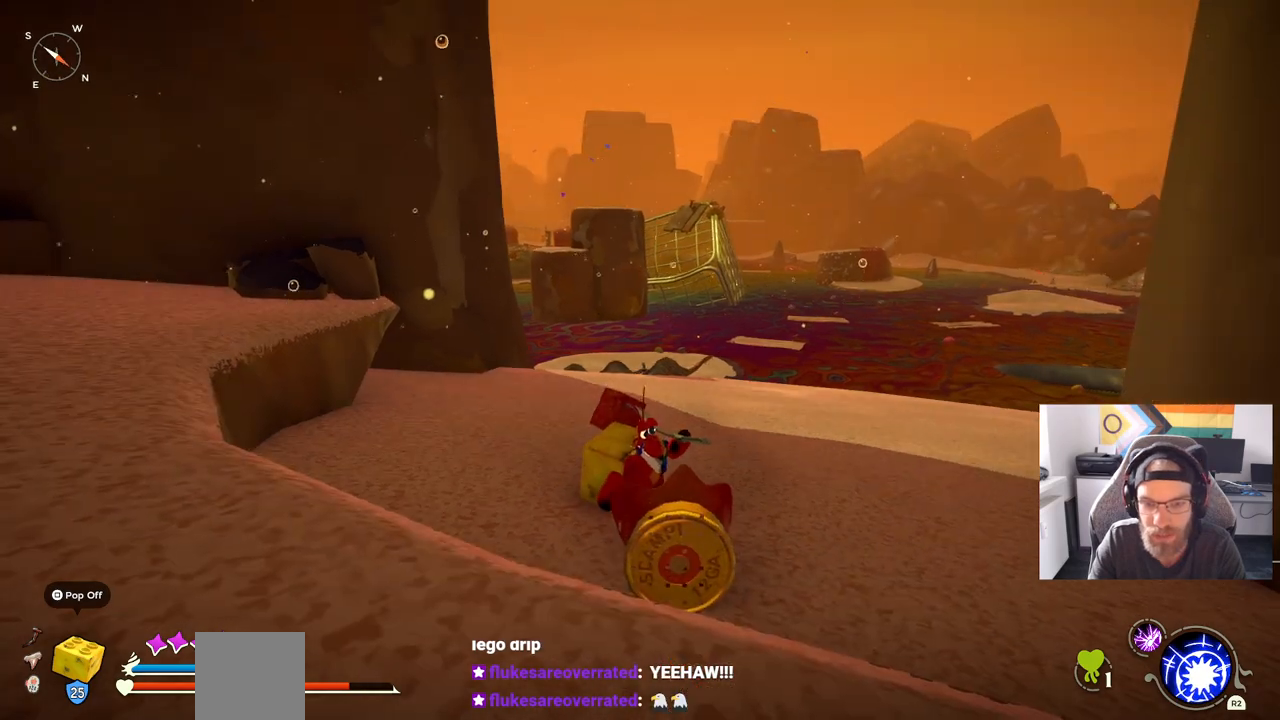
{"buttons": [], "left_stick": "center", "right_stick": "center", "events": []}
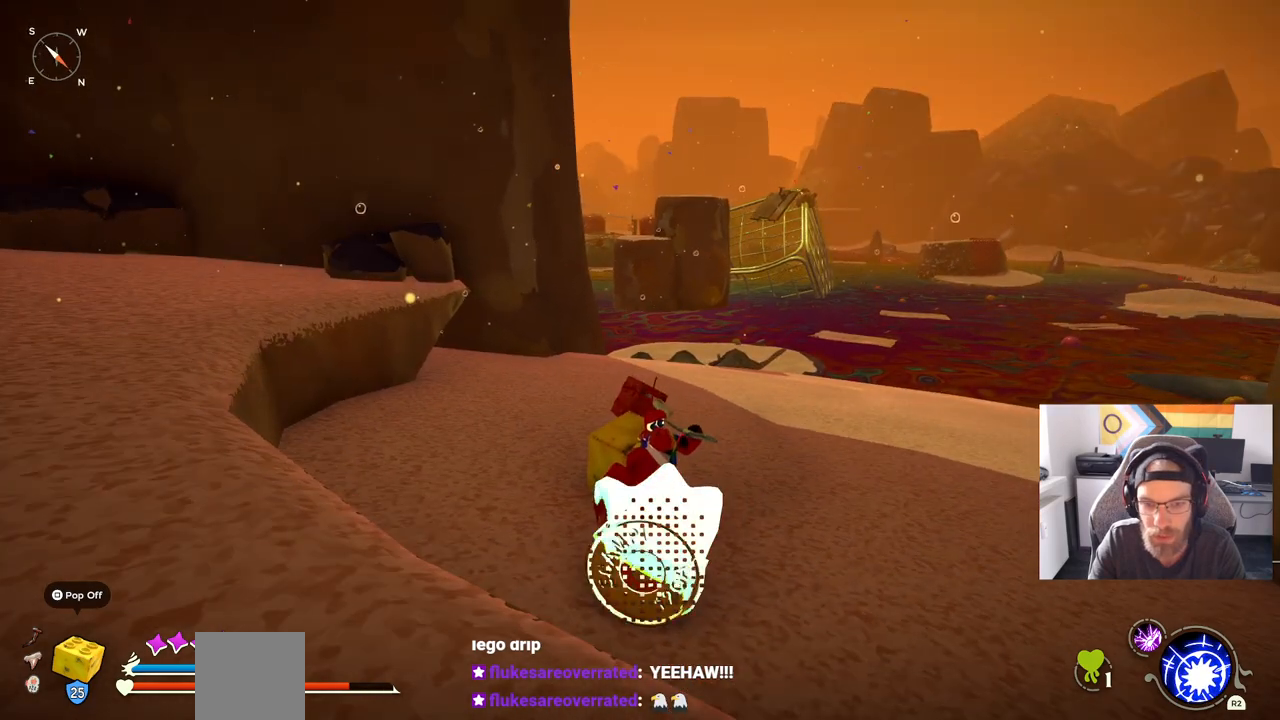
{"buttons": [], "left_stick": "center", "right_stick": "center", "events": []}
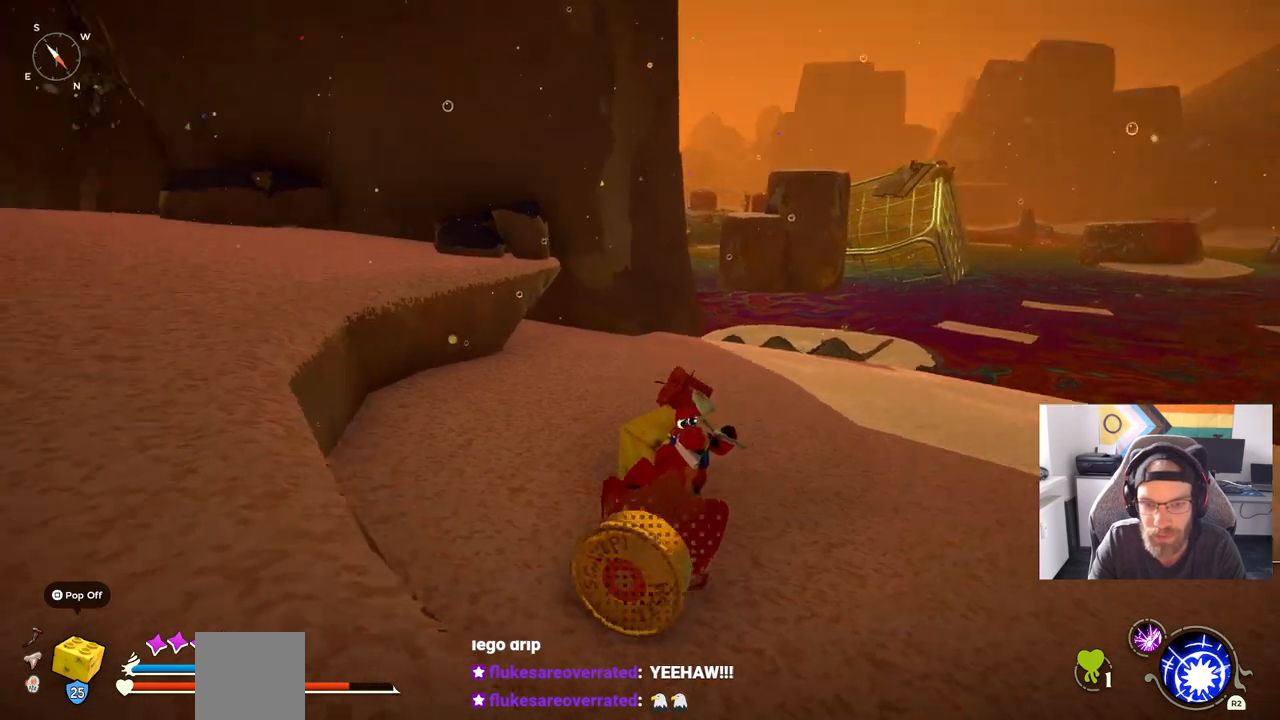
{"buttons": [], "left_stick": "center", "right_stick": "center", "events": []}
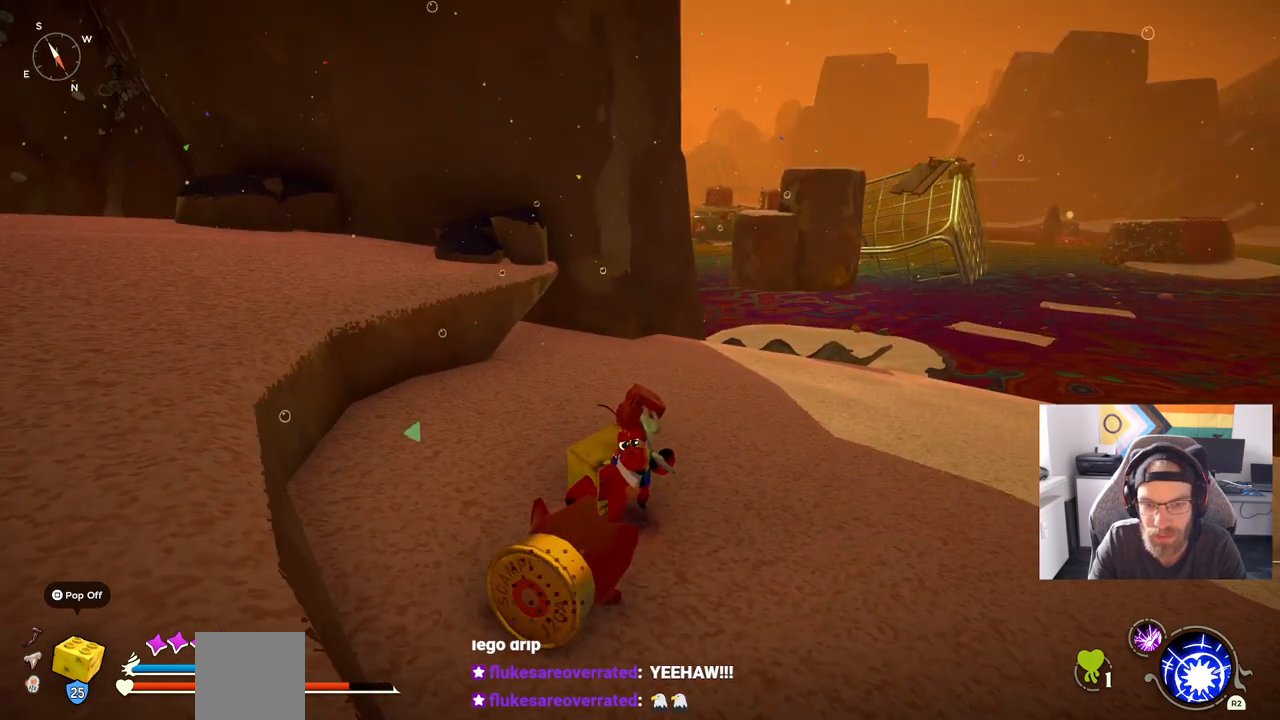
{"buttons": [], "left_stick": "center", "right_stick": "center", "events": []}
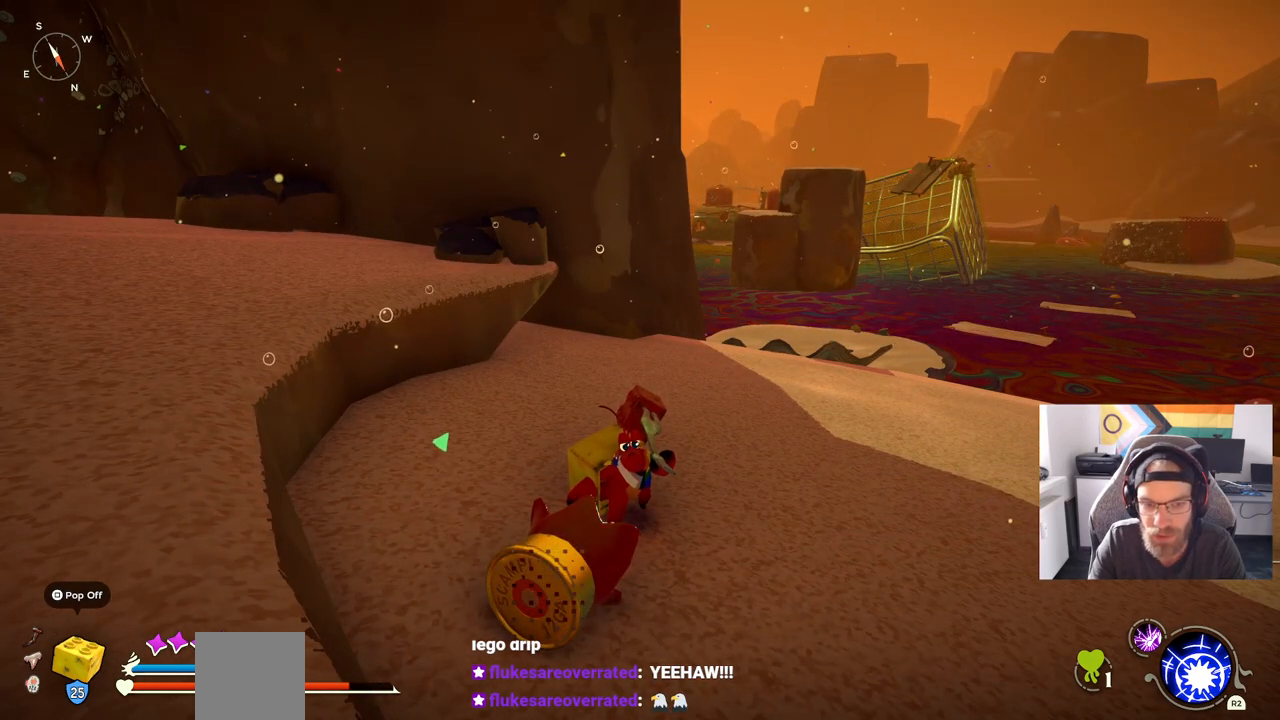
{"buttons": [], "left_stick": "up", "right_stick": "center", "events": [[300, "left_stick", "up"]]}
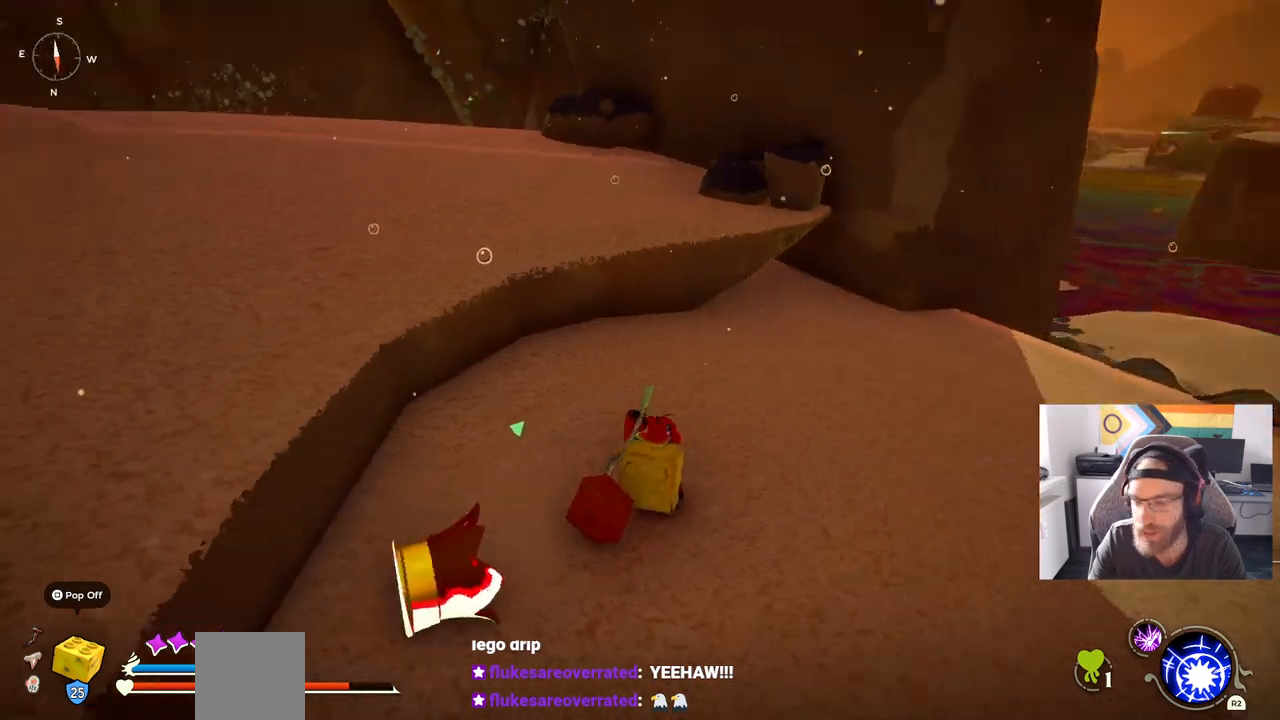
{"buttons": ["CROSS"], "left_stick": "up", "right_stick": "center", "events": [[450, "CROSS", "down"]]}
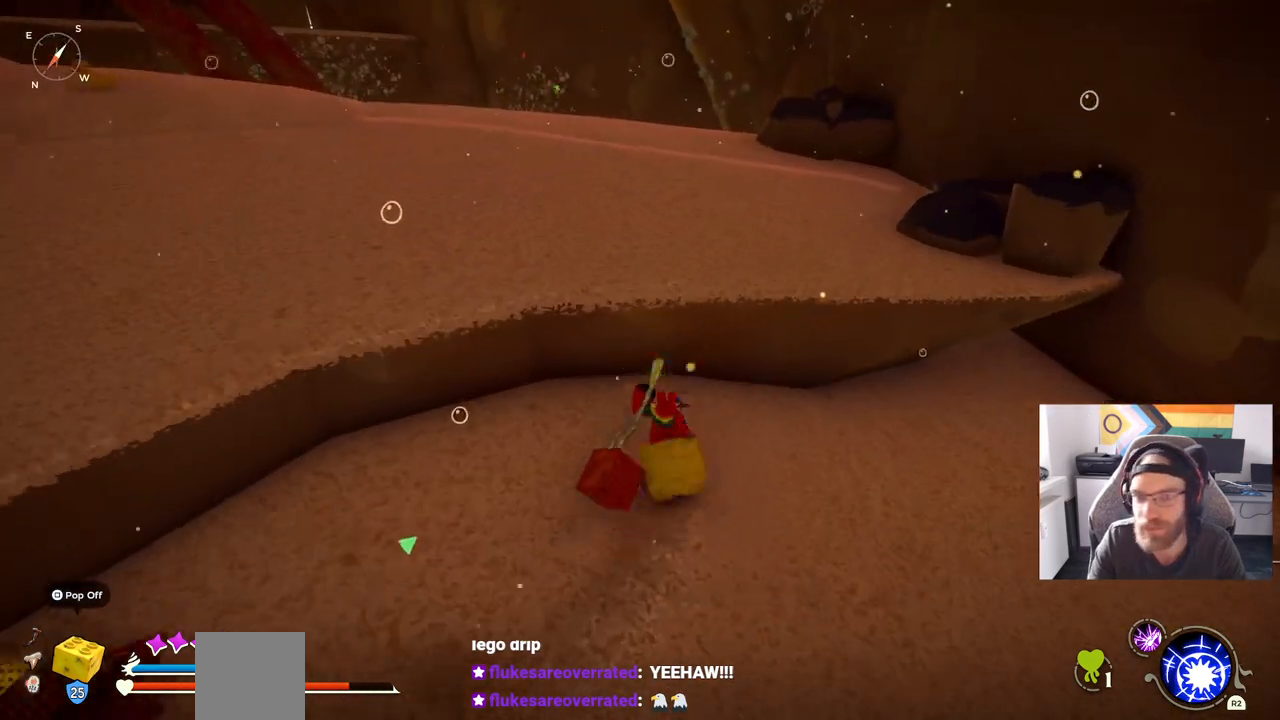
{"buttons": ["CROSS"], "left_stick": "up", "right_stick": "center", "events": []}
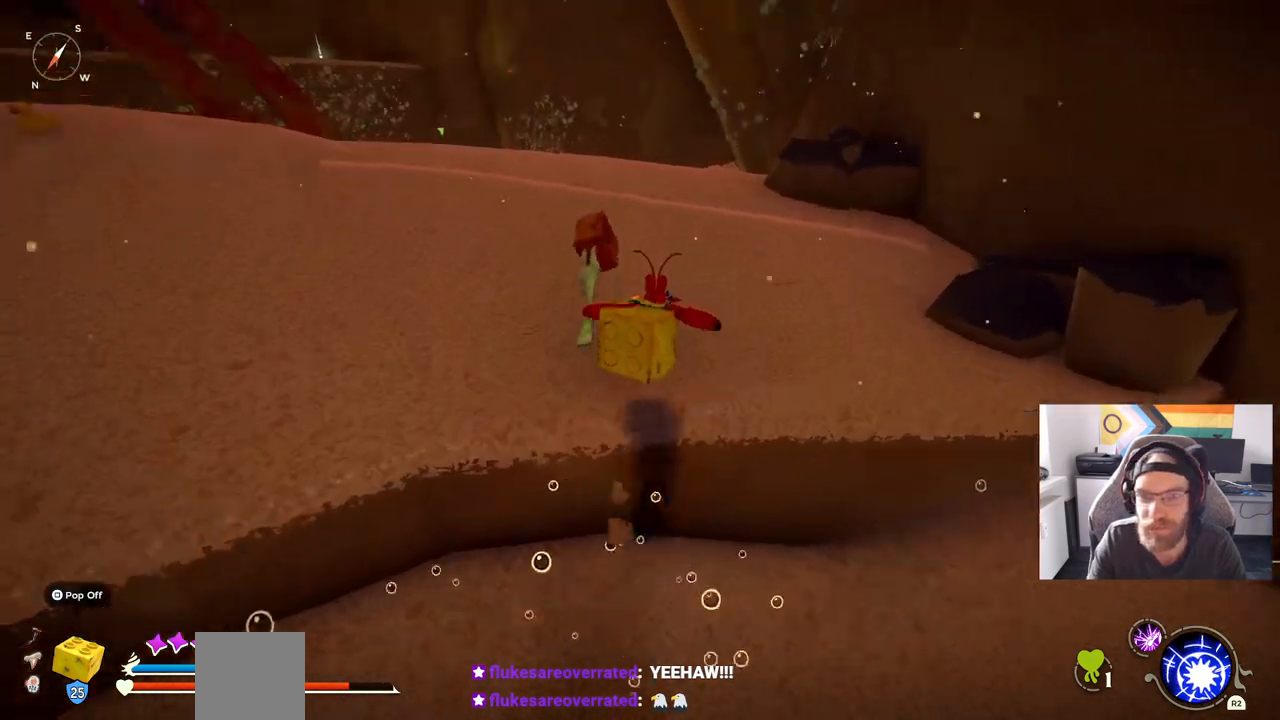
{"buttons": [], "left_stick": "up", "right_stick": "left", "events": [[217, "right_stick", "left"], [300, "CROSS", "up"]]}
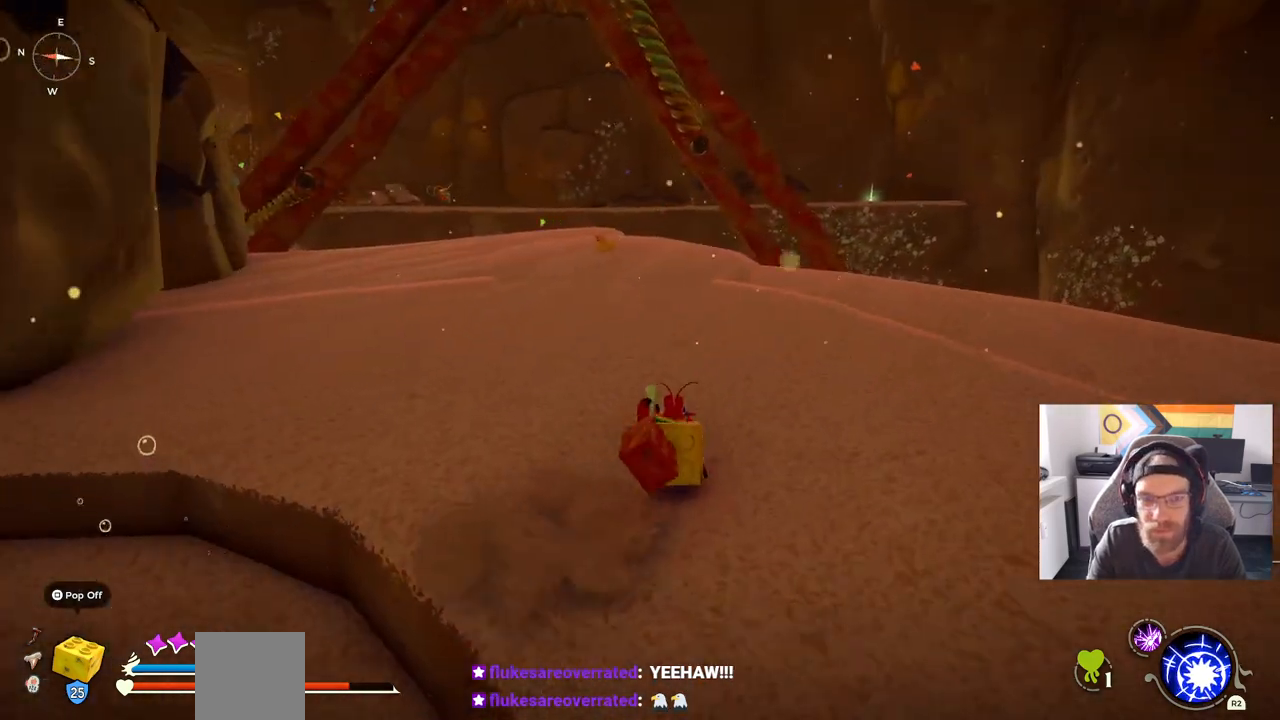
{"buttons": [], "left_stick": "up", "right_stick": "center", "events": [[267, "right_stick", "center"]]}
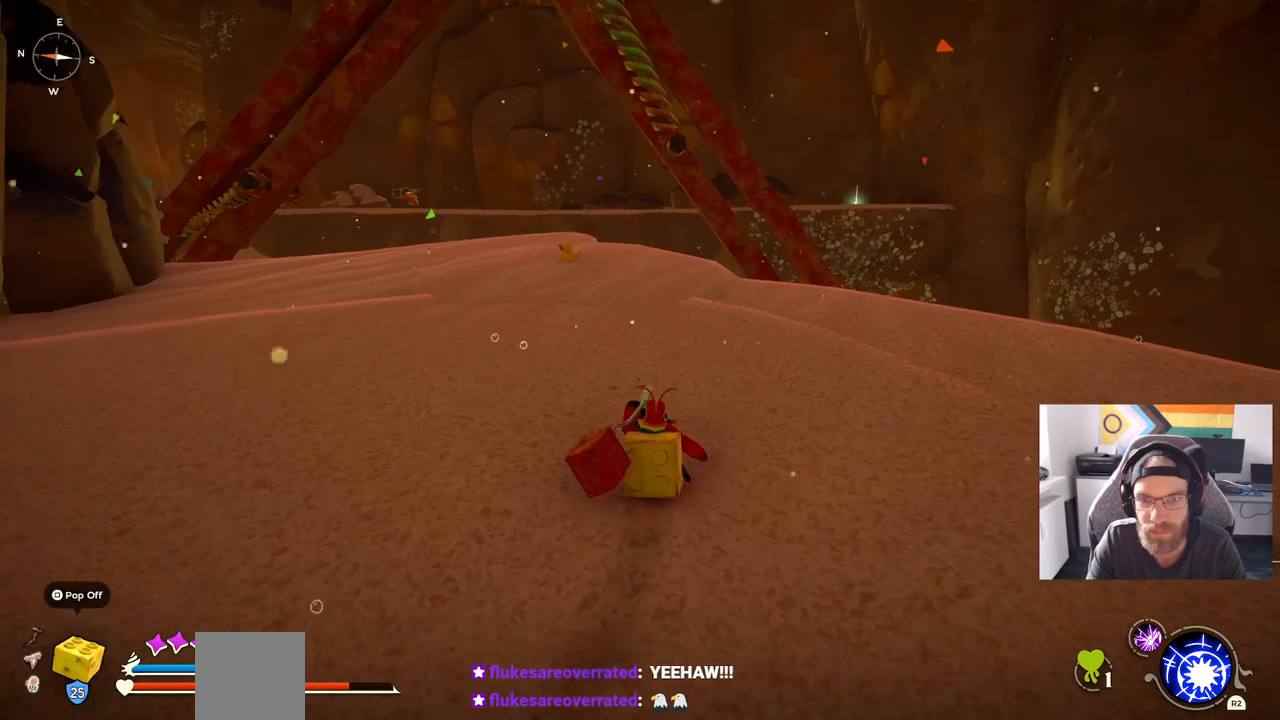
{"buttons": [], "left_stick": "up", "right_stick": "center", "events": []}
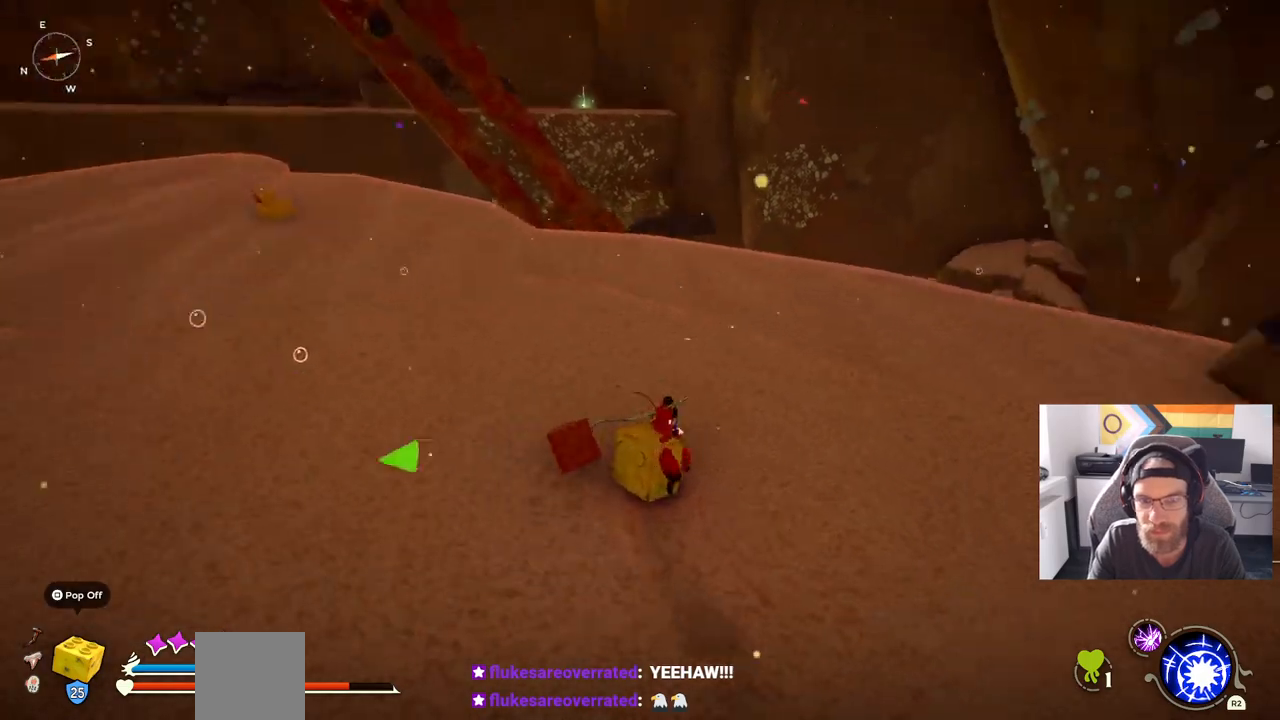
{"buttons": [], "left_stick": "up", "right_stick": "center", "events": []}
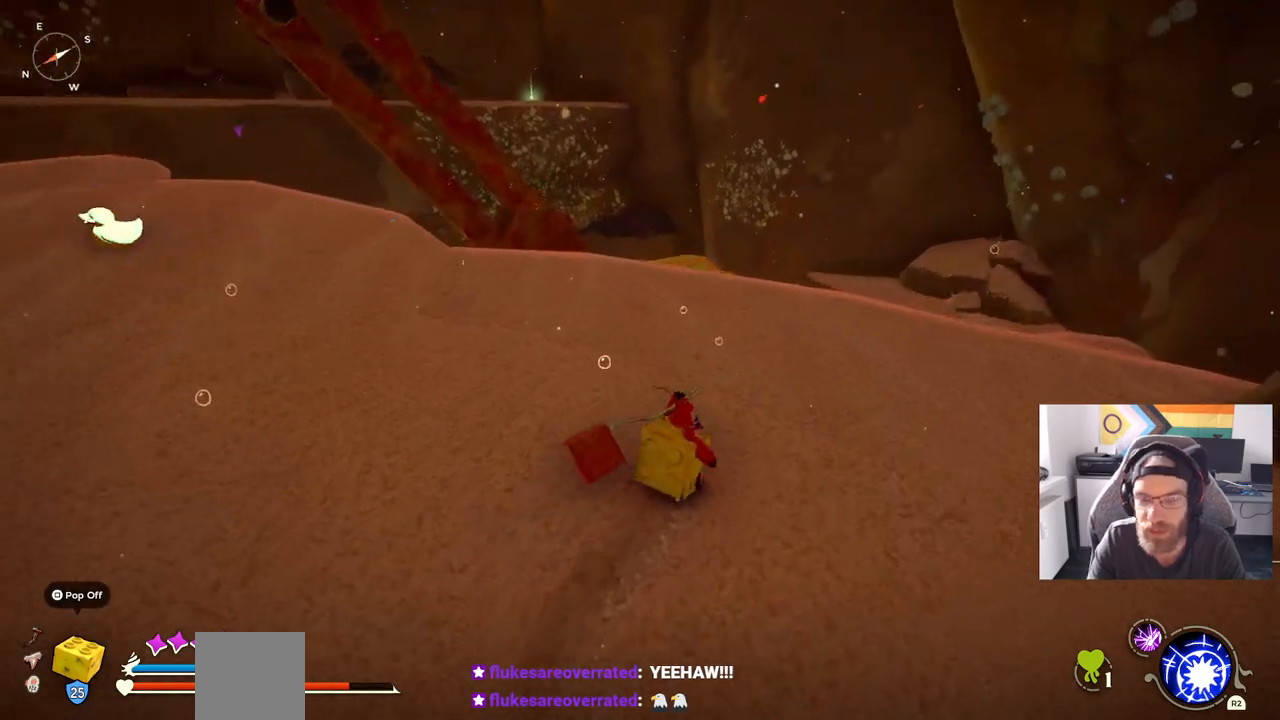
{"buttons": [], "left_stick": "up", "right_stick": "center", "events": []}
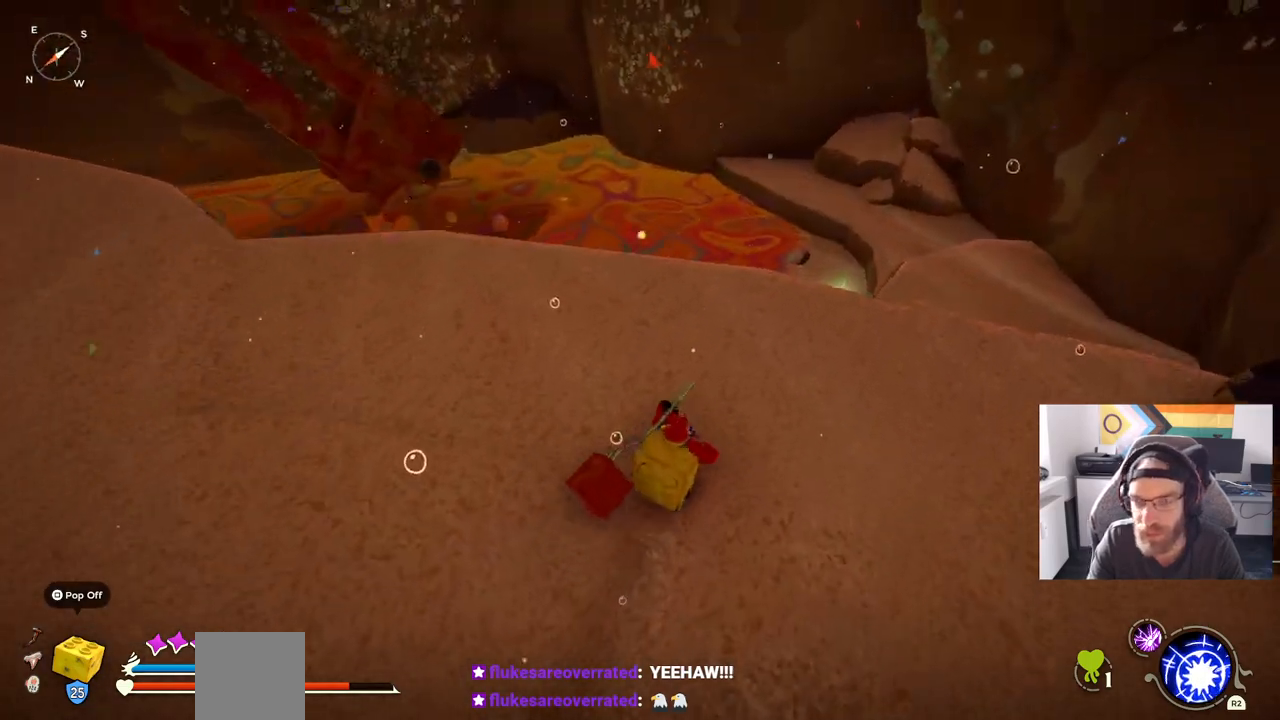
{"buttons": [], "left_stick": "up", "right_stick": "center", "events": [[117, "right_stick", "left"], [467, "right_stick", "center"]]}
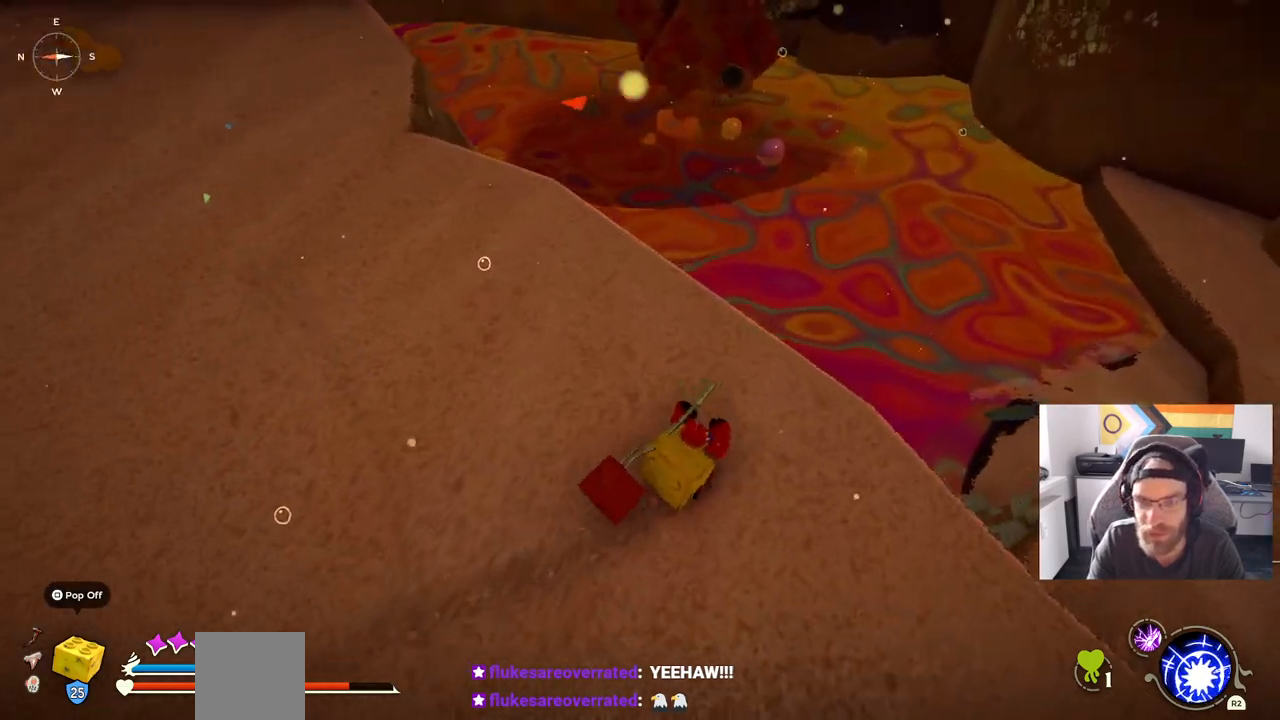
{"buttons": [], "left_stick": "up", "right_stick": "up-left", "events": [[317, "right_stick", "up-left"]]}
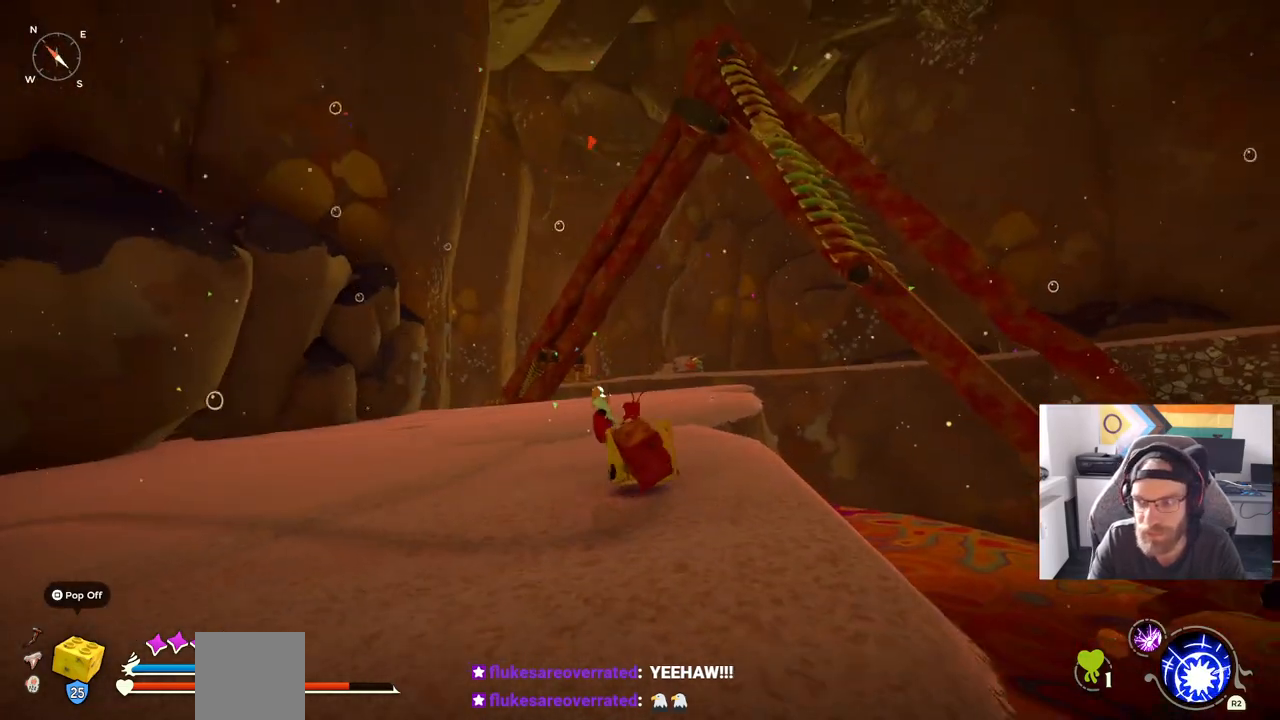
{"buttons": ["CIRCLE"], "left_stick": "up", "right_stick": "up-left", "events": [[133, "CIRCLE", "down"]]}
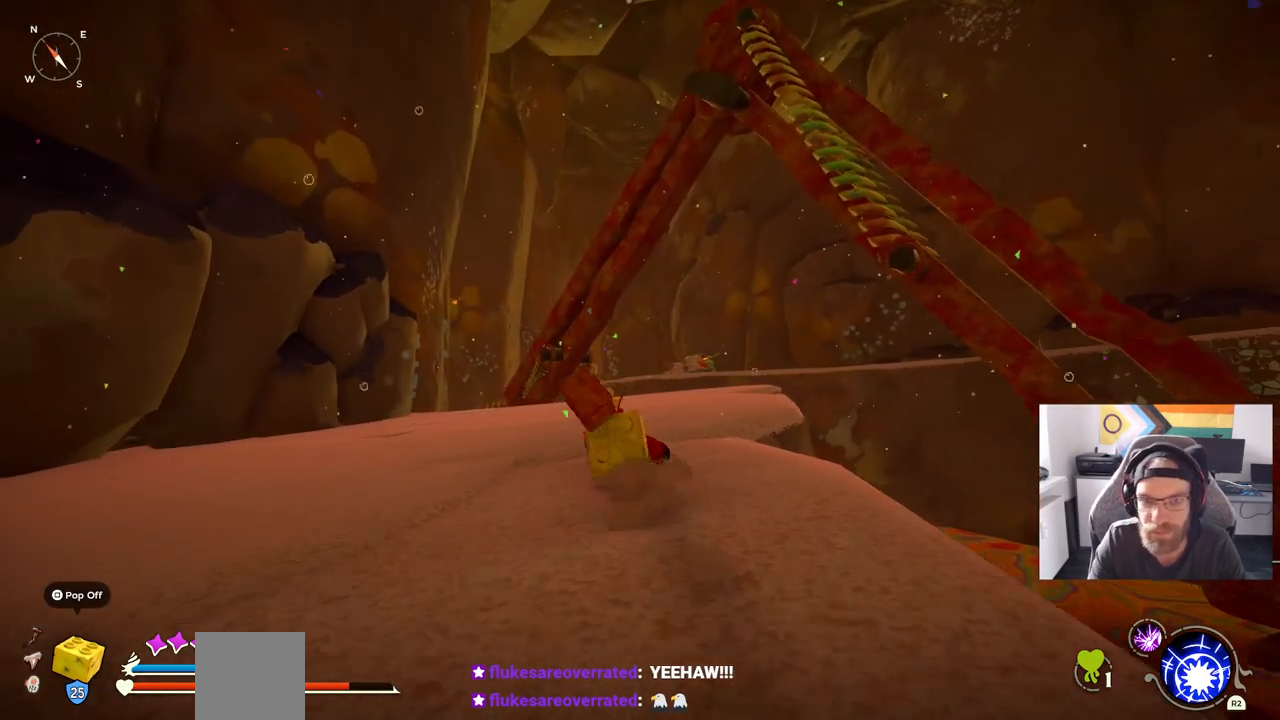
{"buttons": [], "left_stick": "up", "right_stick": "up-left", "events": [[233, "CIRCLE", "up"]]}
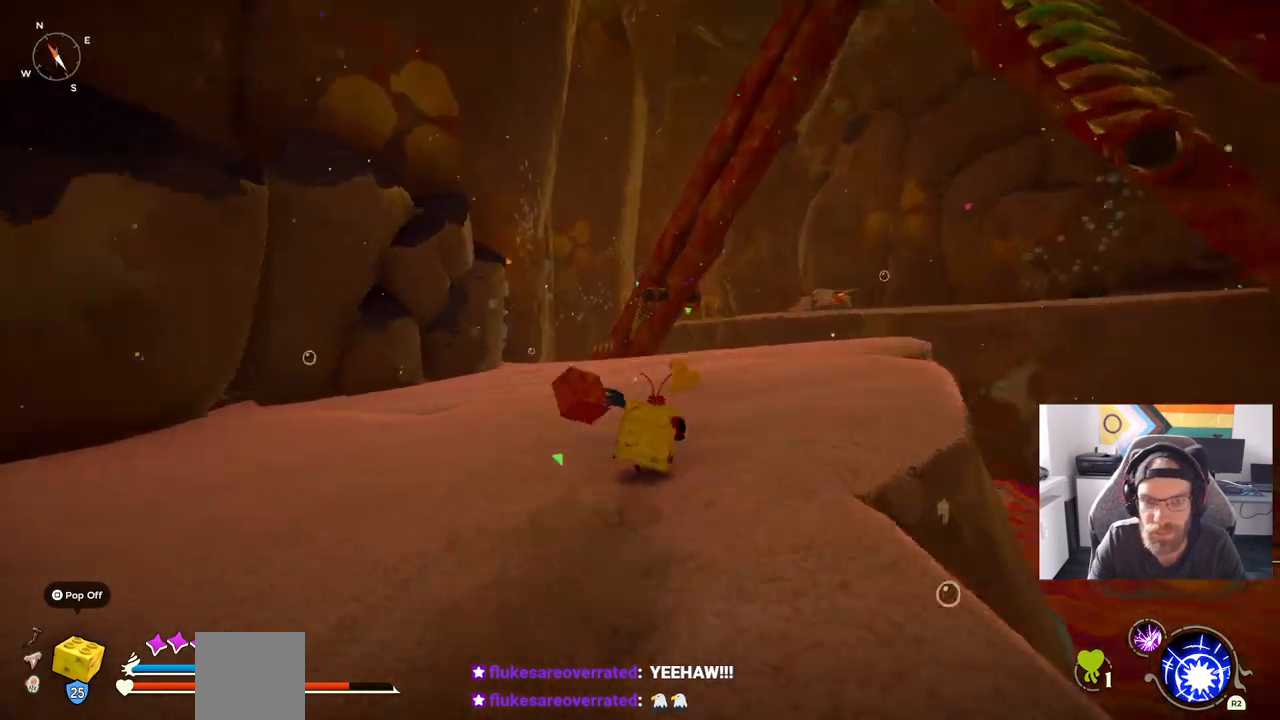
{"buttons": [], "left_stick": "up", "right_stick": "up-left", "events": []}
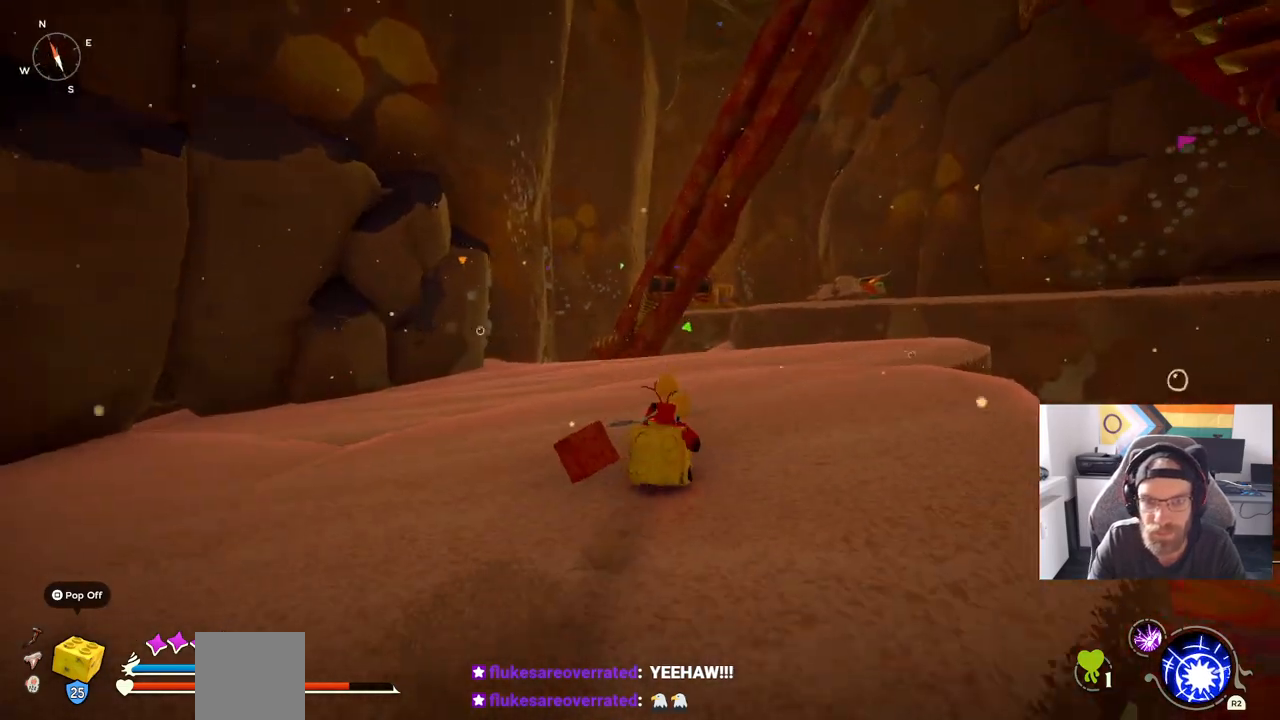
{"buttons": [], "left_stick": "center", "right_stick": "up-left", "events": [[367, "left_stick", "center"]]}
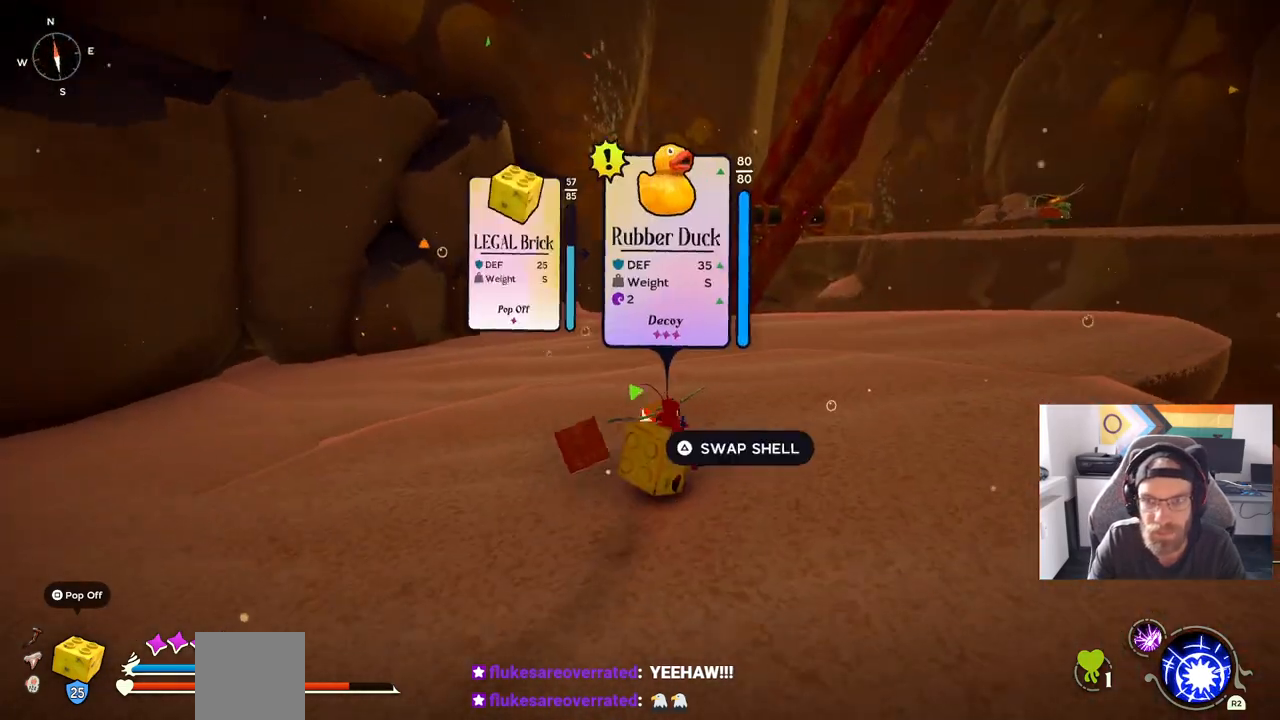
{"buttons": [], "left_stick": "center", "right_stick": "center", "events": [[333, "right_stick", "center"]]}